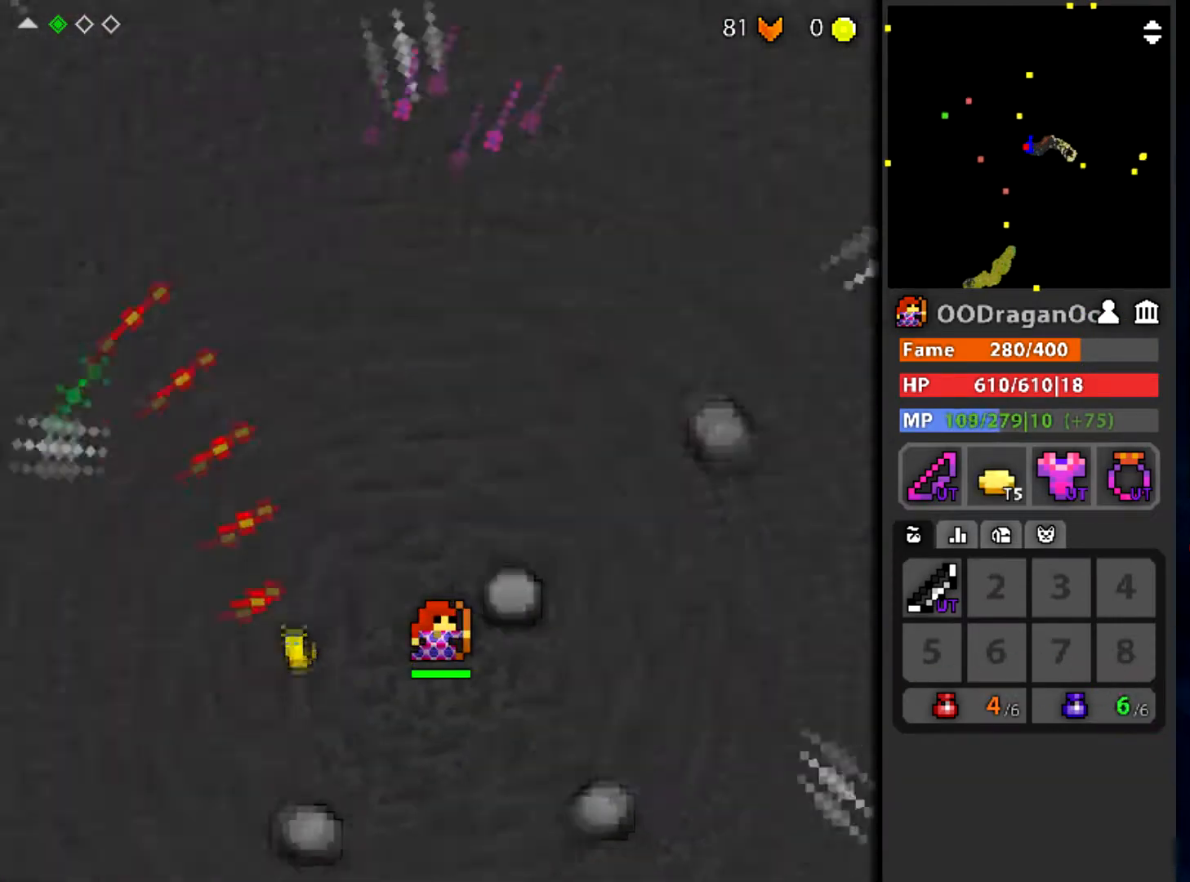
Gameplay with keyboard and mouse; each line is a JSON object with the keys and mouse buttons held at the frame after it. "events" lists presses ("down") and releases ("up") of "a", "ctrl", "d", "e", "f", "q", "r", "s", "shift", "space", "tab", "w", "mouse_left", "mouse_wheel" and "mouse_right" between this image and that frame as [ms after this image, input, new state], when the widget could be followed in between. "mouse_left", "mouse_wheel", "mouse_right" = the "left", "wheel", "right" buttons of the "mouse" list. No other keys are recorded. "wheel" means that the mouse wheel is clicked or scrolled. Mouse movement is not recorded.
{"keys": [], "mouse": ["left"], "events": [[300, "q", "up"]]}
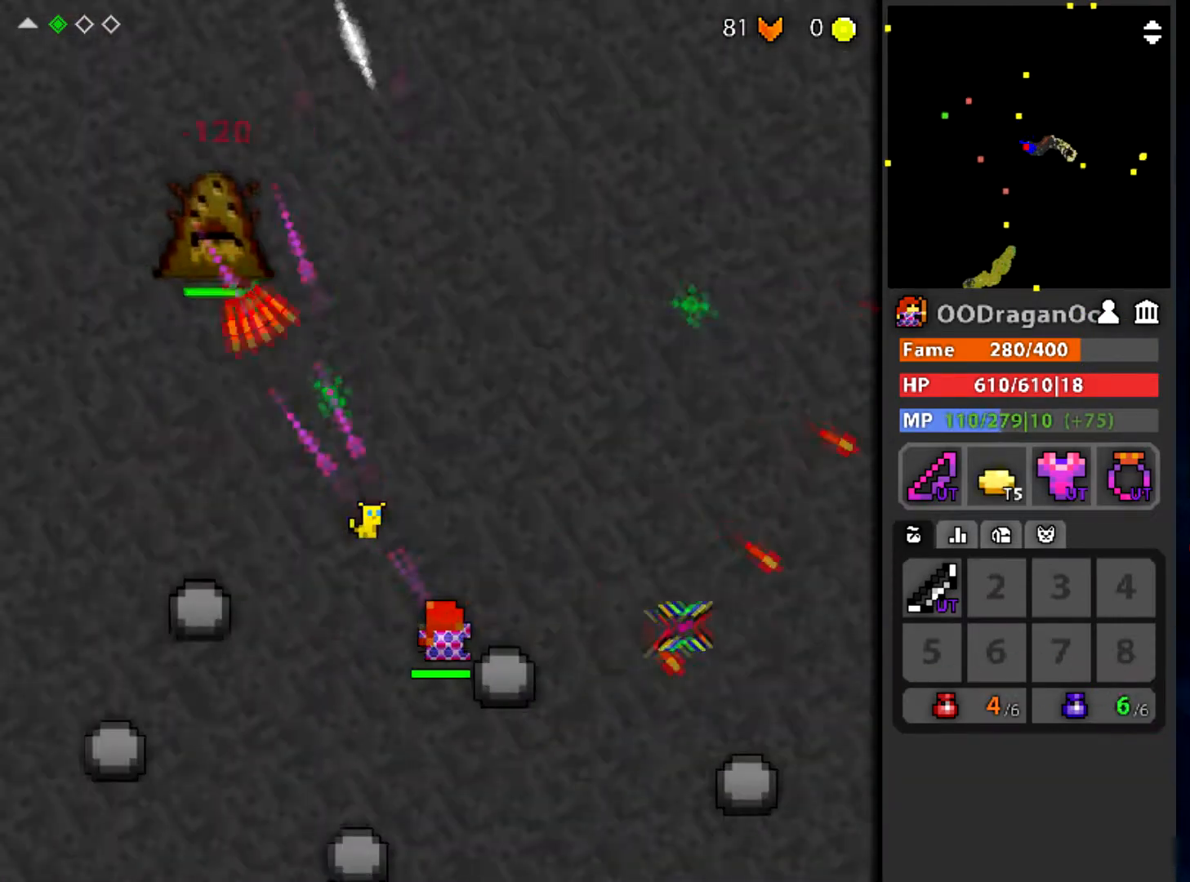
{"keys": ["d", "q", "w"], "mouse": ["left"], "events": [[66, "d", "down"], [133, "w", "down"], [267, "q", "down"]]}
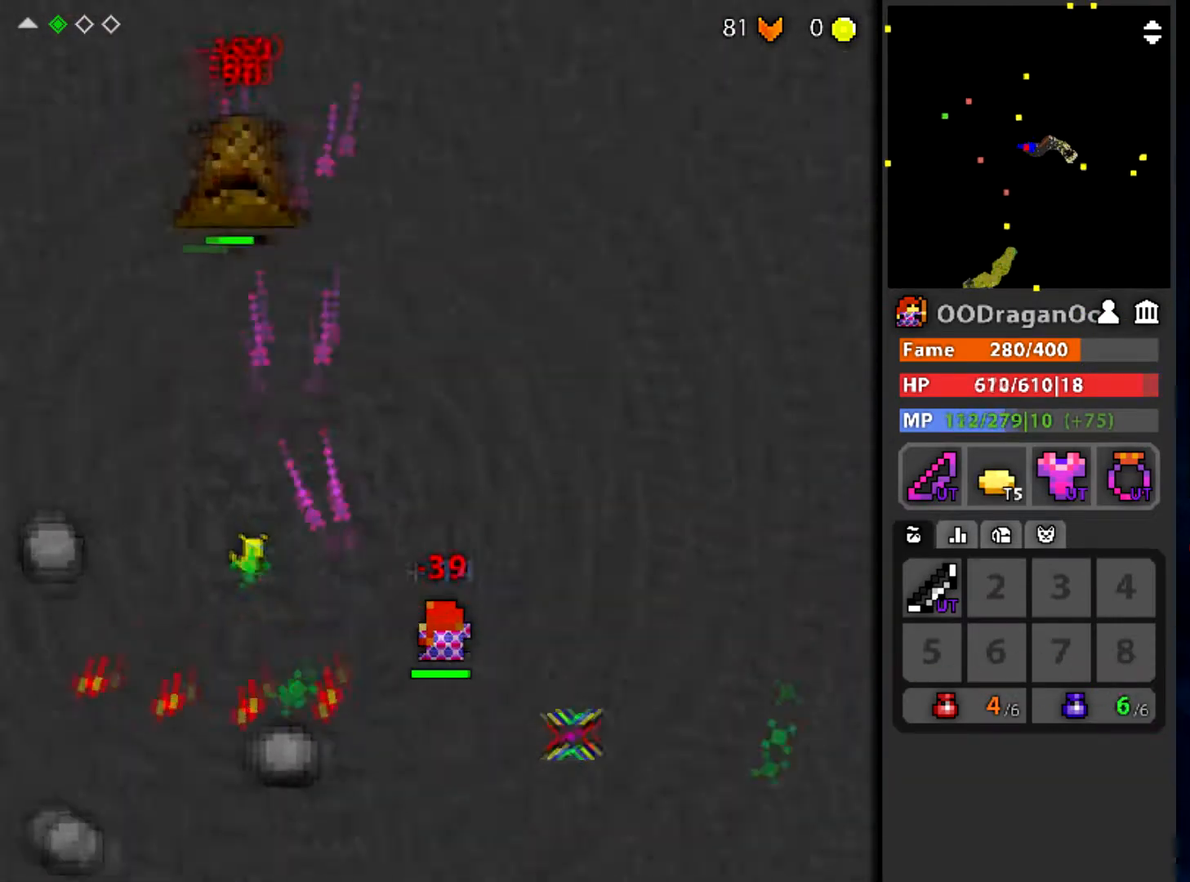
{"keys": [], "mouse": ["left"], "events": [[134, "q", "up"], [300, "d", "up"], [300, "w", "up"]]}
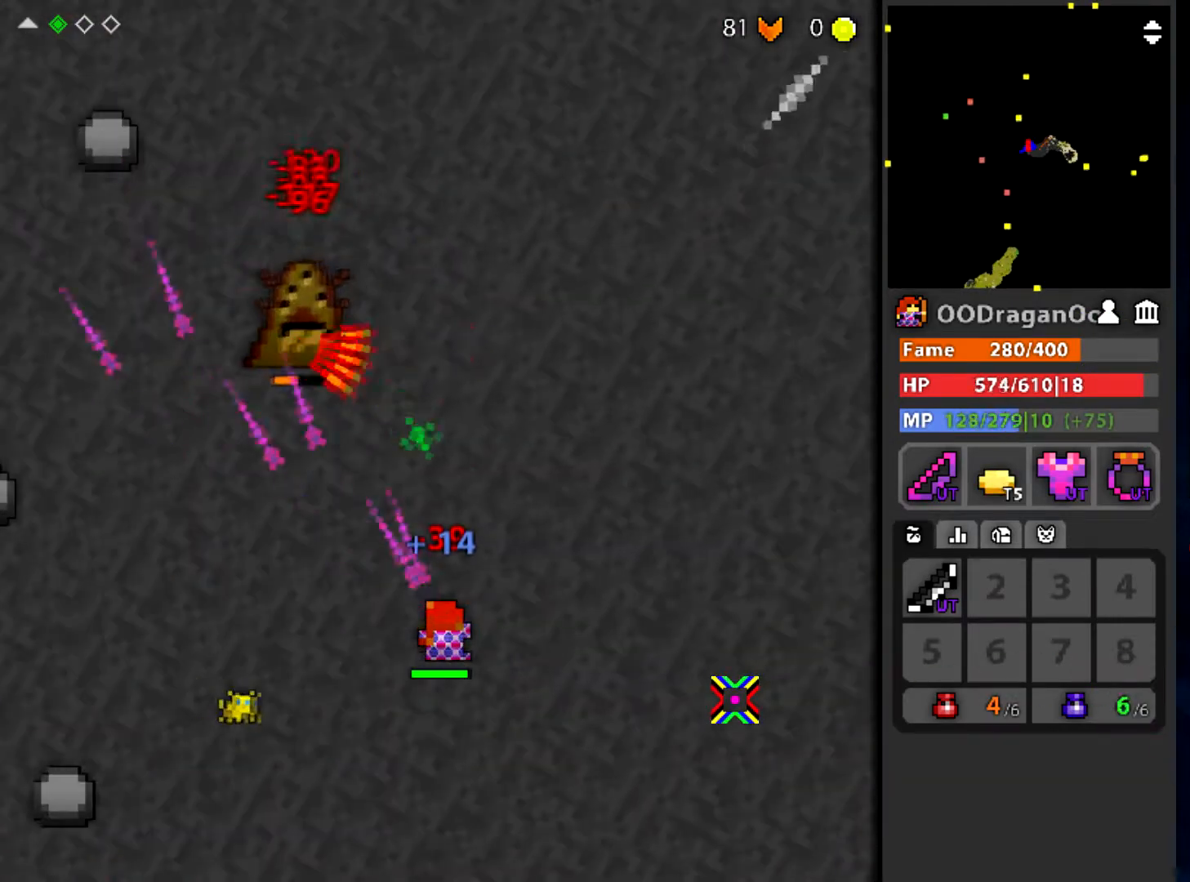
{"keys": ["a", "w"], "mouse": ["left"], "events": [[100, "s", "down"], [200, "a", "down"], [233, "s", "up"], [400, "w", "down"]]}
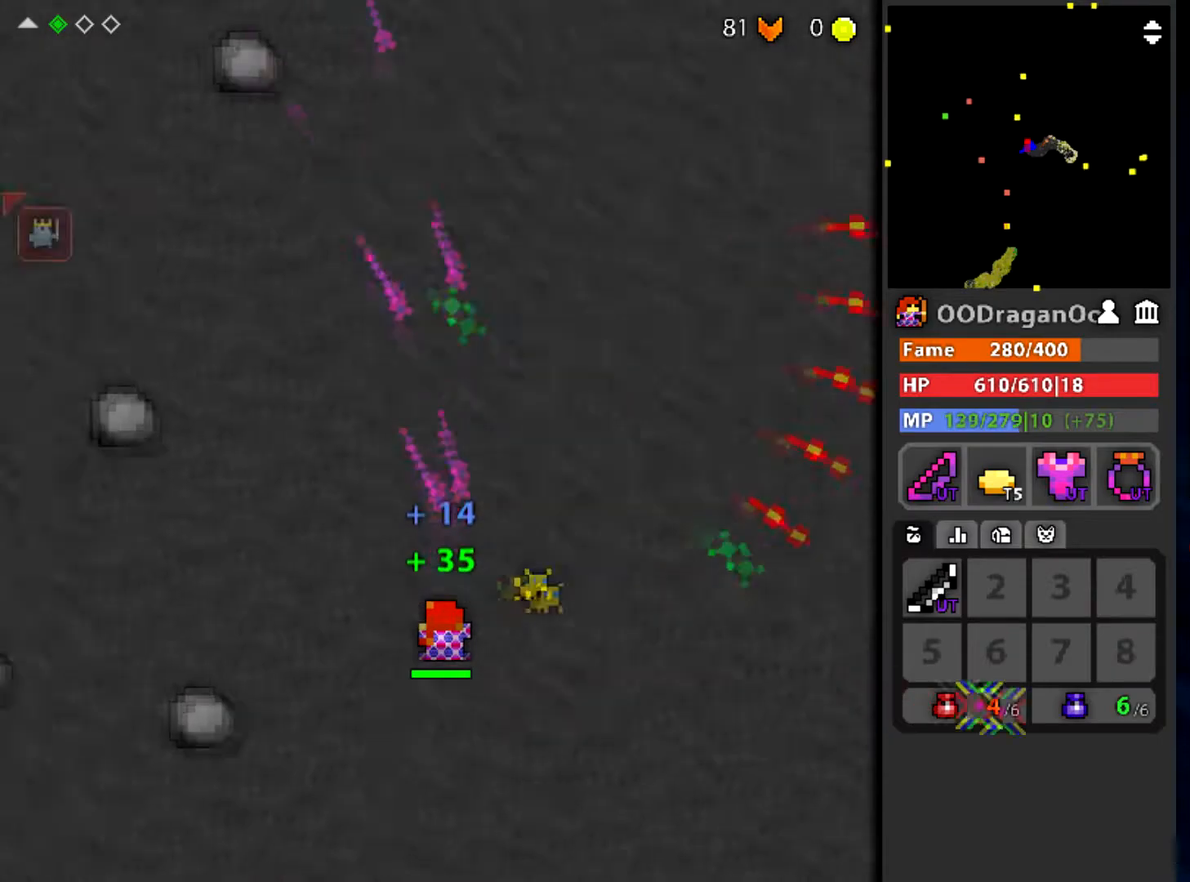
{"keys": ["w"], "mouse": [], "events": [[100, "a", "up"], [134, "mouse_left", "up"], [234, "e", "down"], [501, "e", "up"]]}
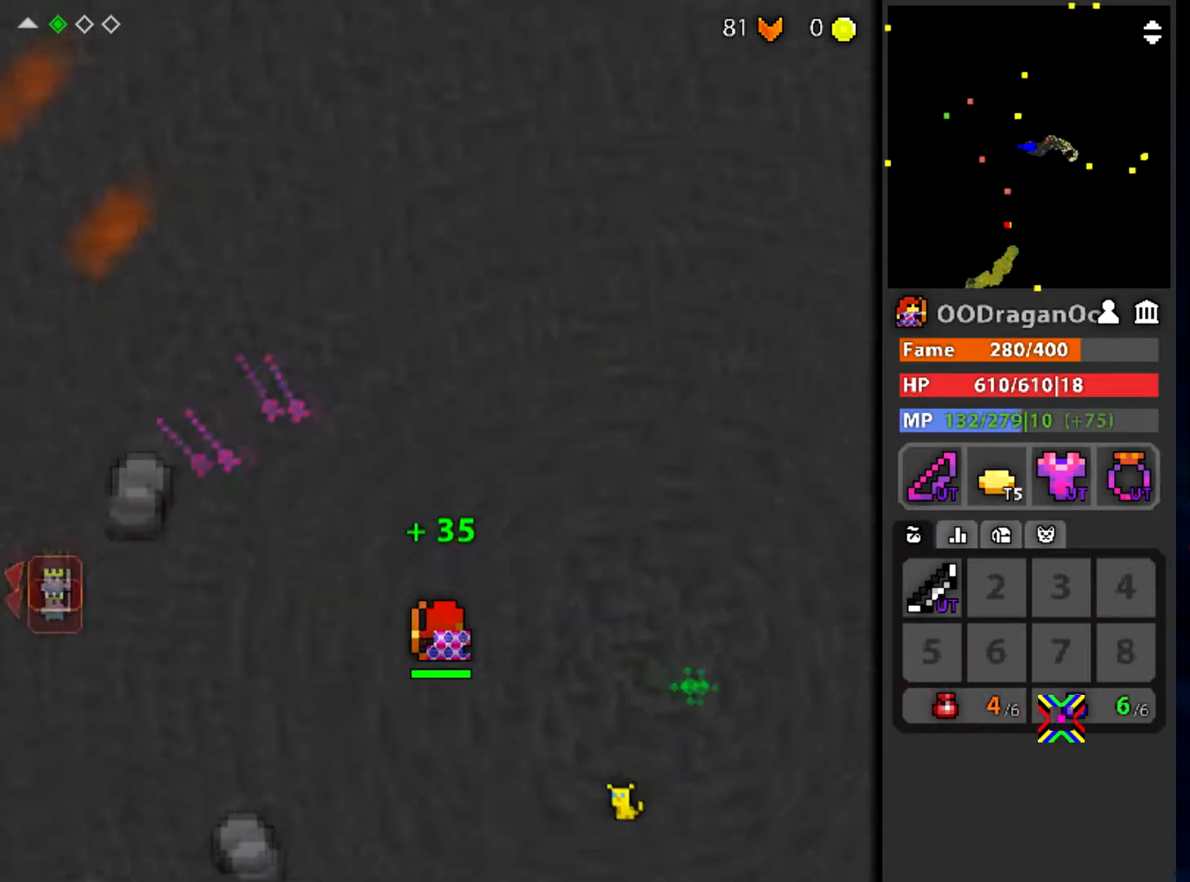
{"keys": ["w"], "mouse": [], "events": []}
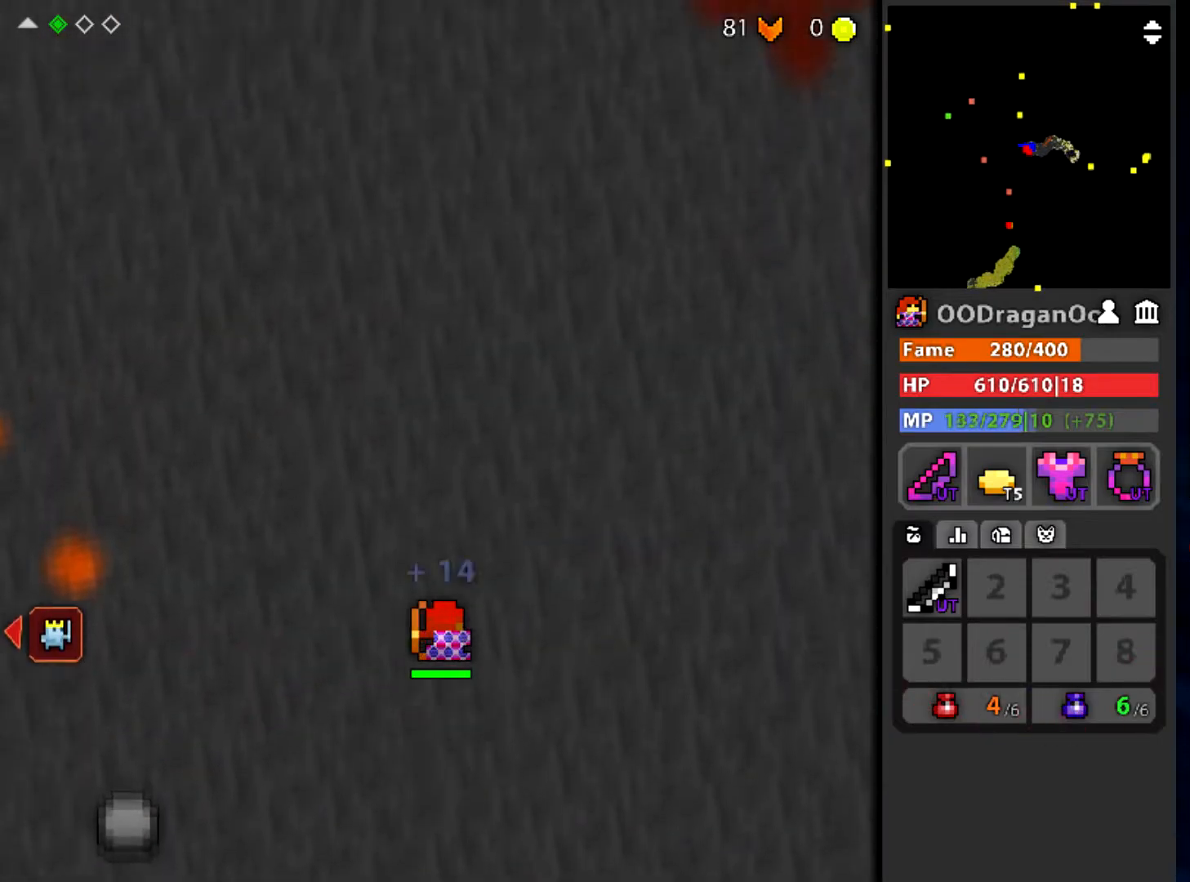
{"keys": ["w"], "mouse": [], "events": []}
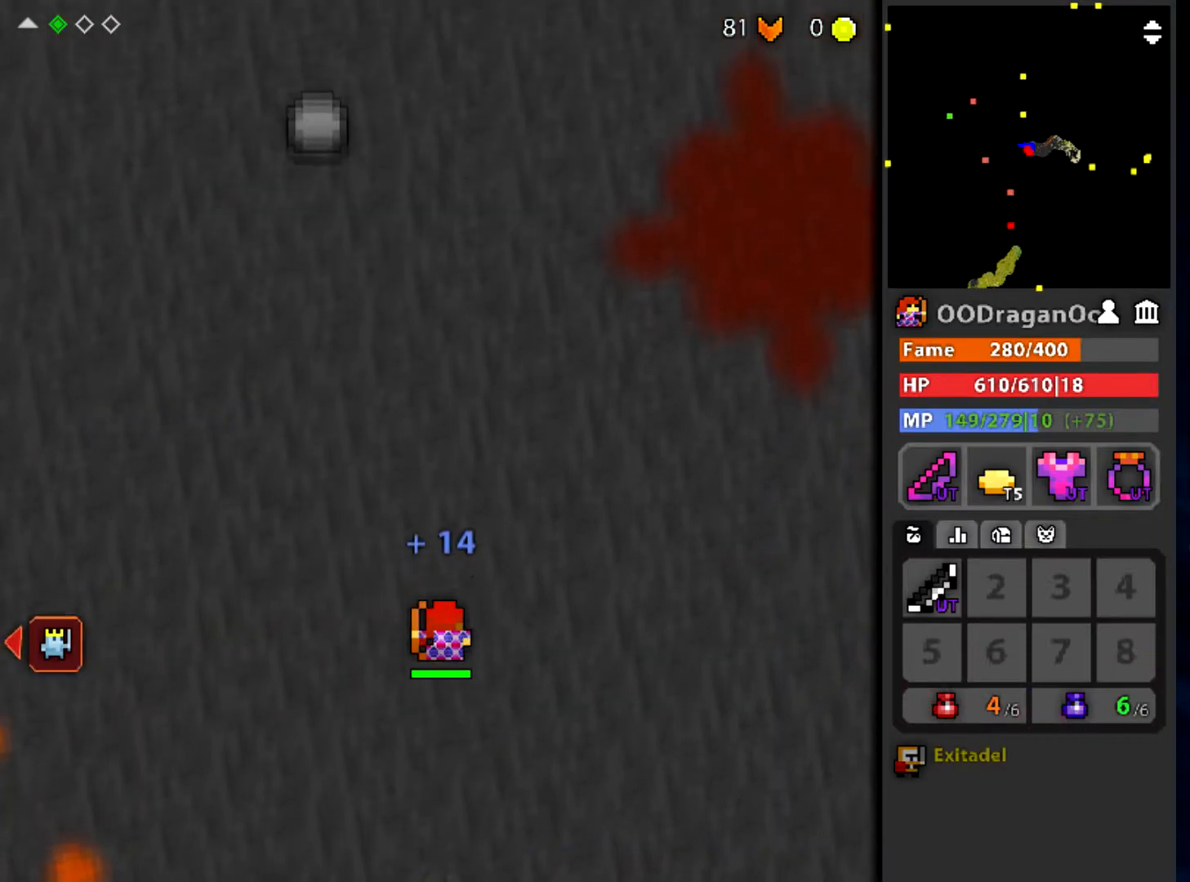
{"keys": ["e", "w"], "mouse": [], "events": [[433, "e", "down"]]}
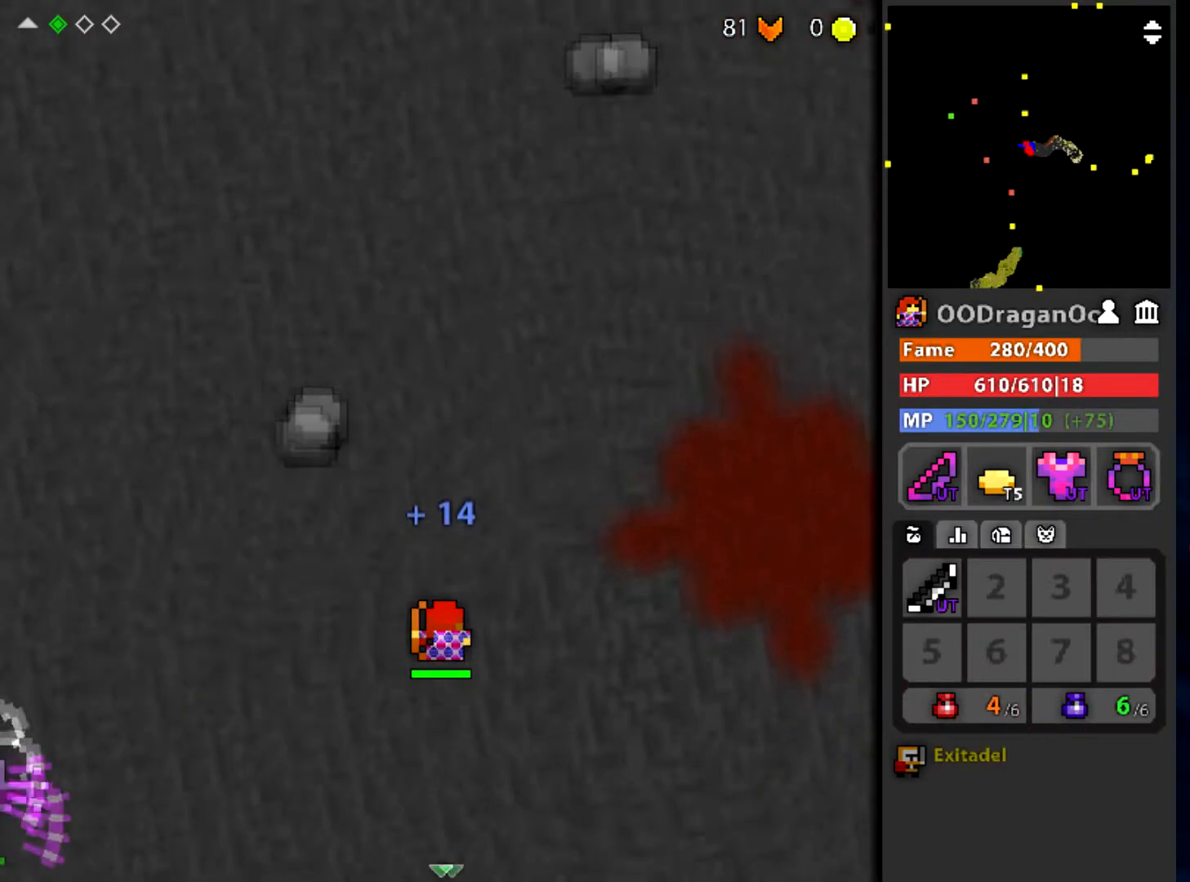
{"keys": ["q"], "mouse": [], "events": [[134, "e", "up"], [401, "q", "down"], [501, "w", "up"]]}
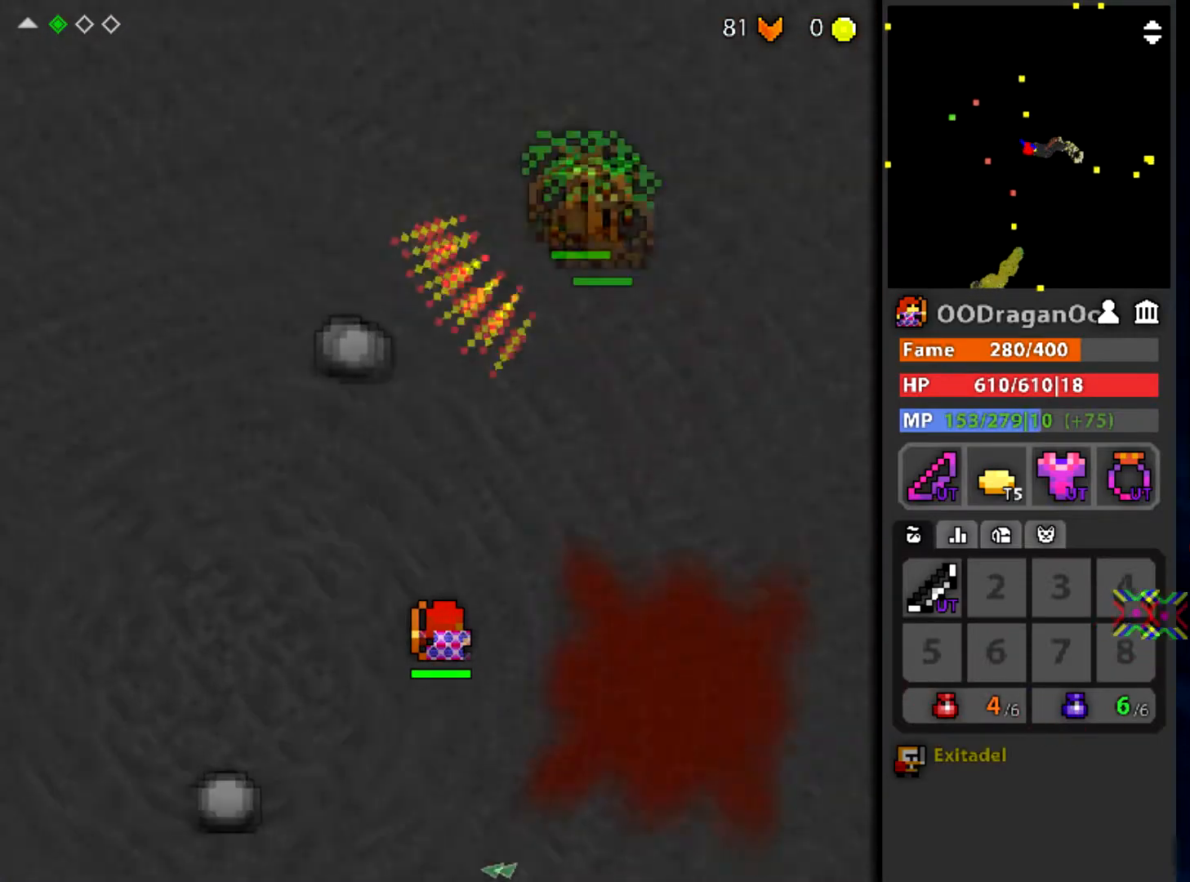
{"keys": [], "mouse": ["left"], "events": [[33, "q", "up"], [100, "mouse_left", "down"], [133, "d", "down"], [500, "d", "up"]]}
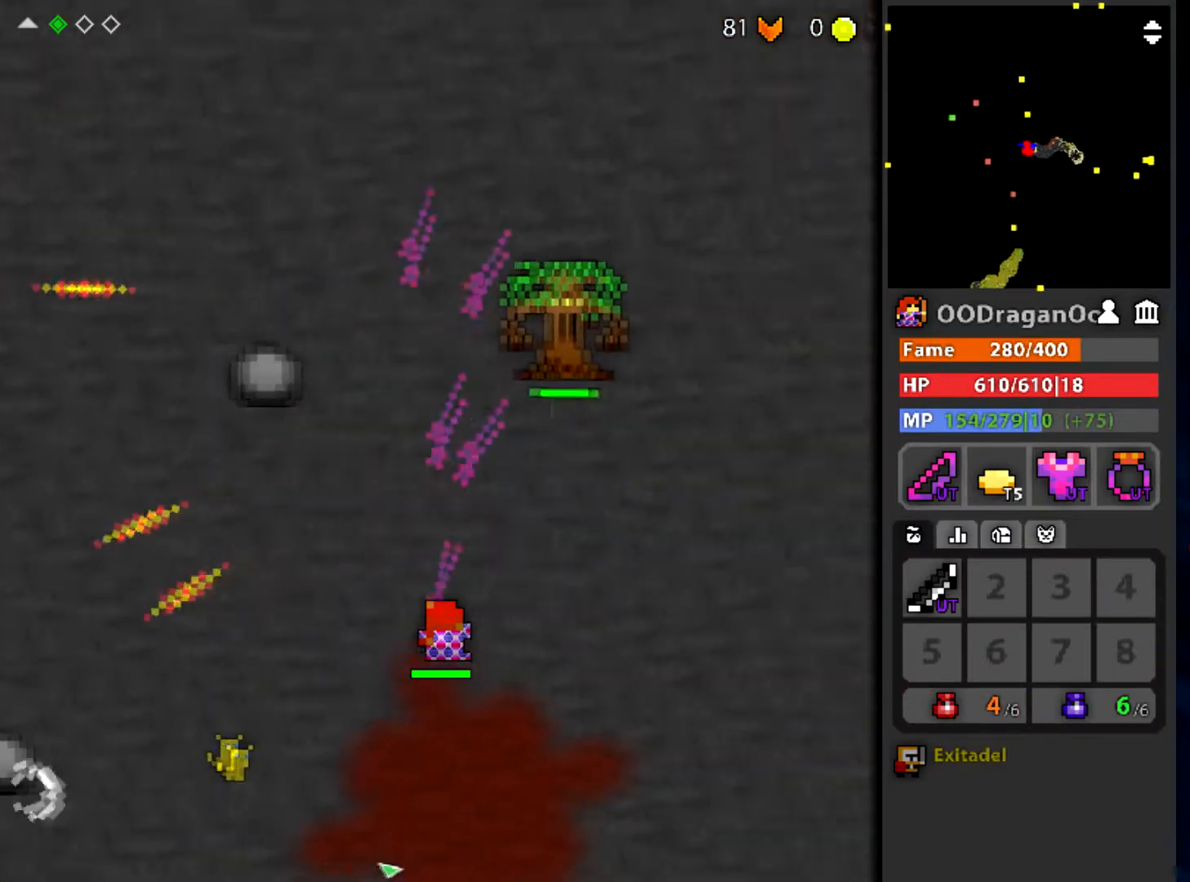
{"keys": [], "mouse": ["left"], "events": [[334, "d", "down"], [434, "d", "up"]]}
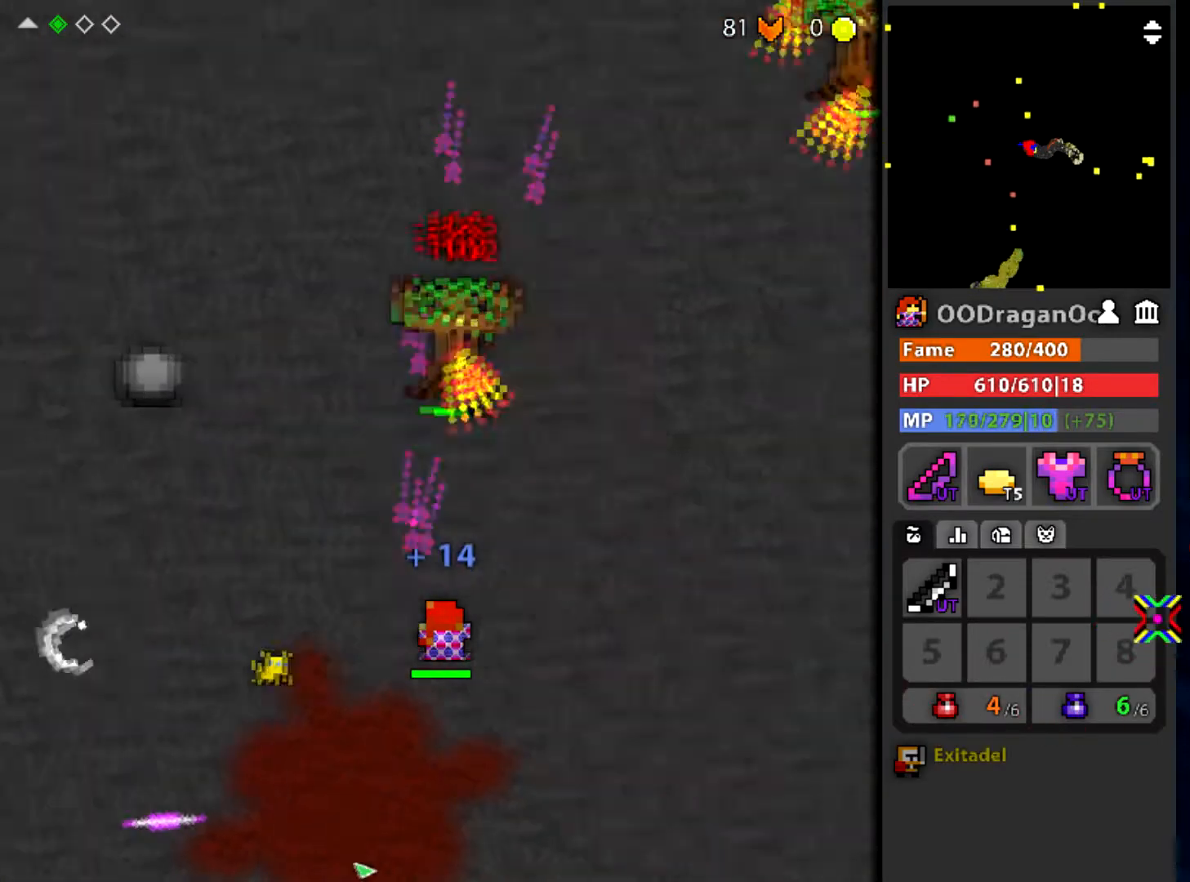
{"keys": [], "mouse": ["left"], "events": []}
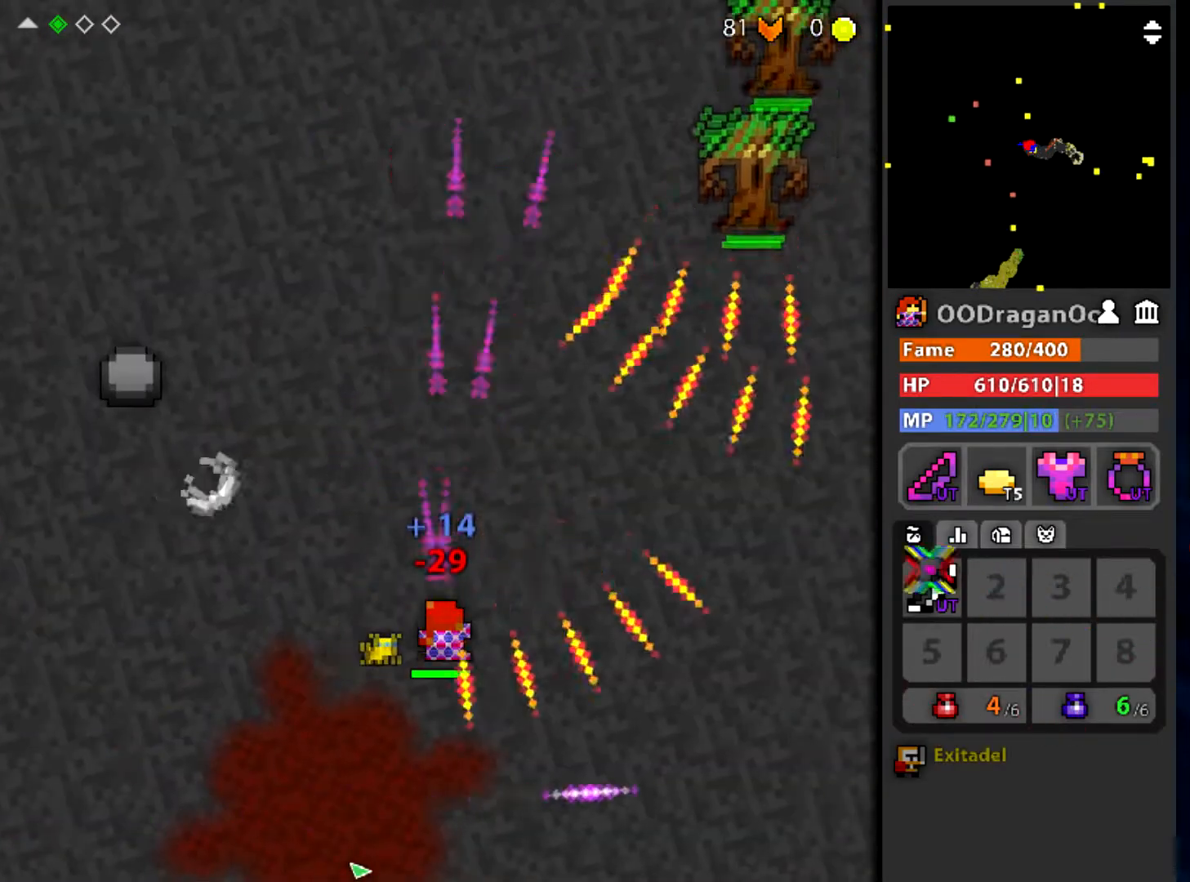
{"keys": ["s"], "mouse": ["left"], "events": [[34, "s", "down"]]}
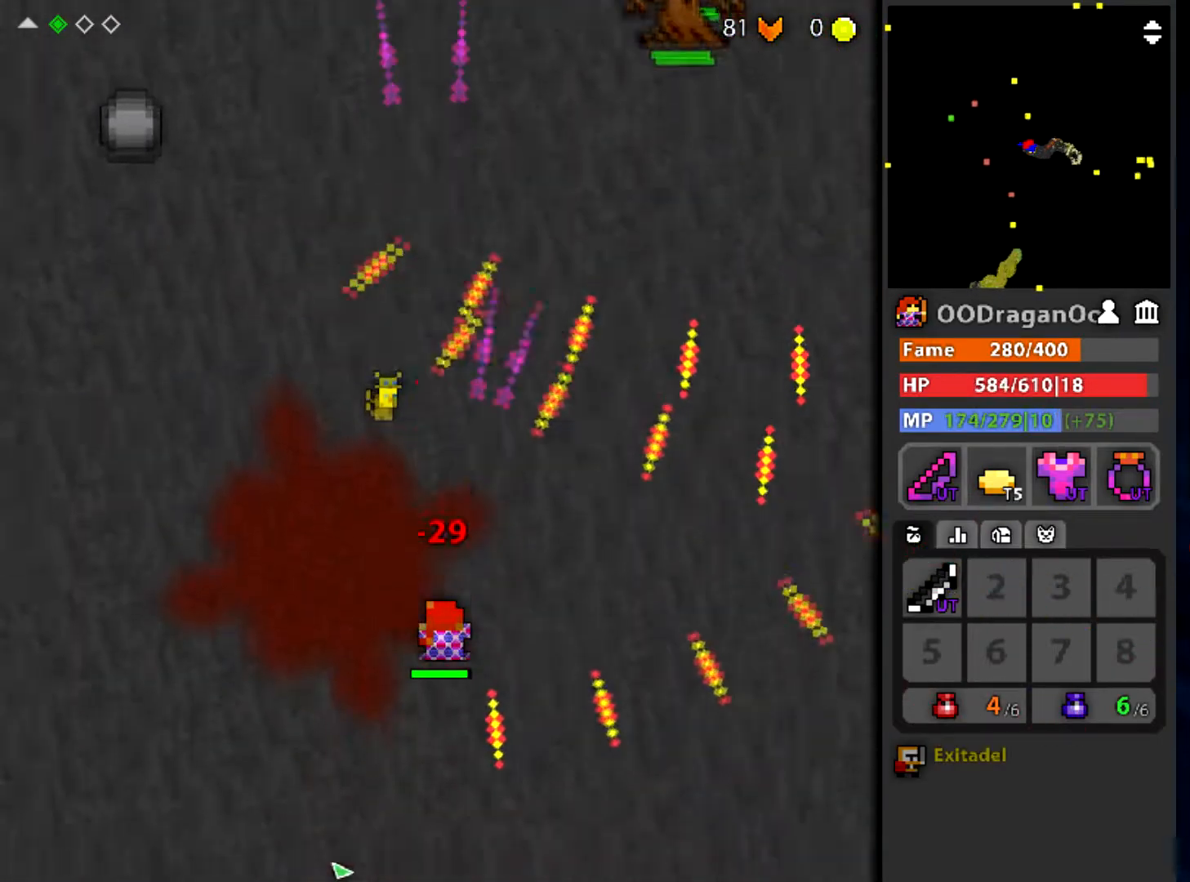
{"keys": ["a"], "mouse": ["left"], "events": [[66, "a", "down"], [233, "s", "up"]]}
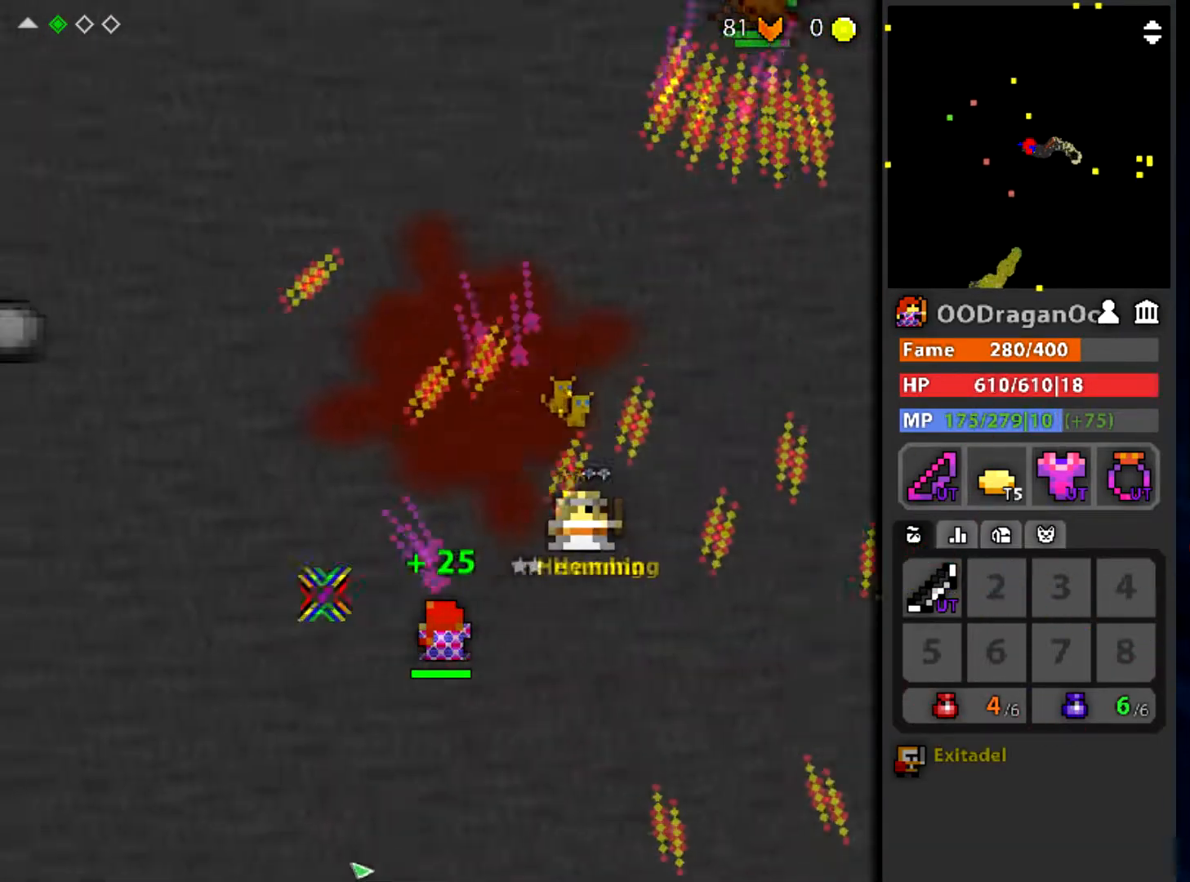
{"keys": ["a", "s"], "mouse": ["left"], "events": [[200, "s", "down"]]}
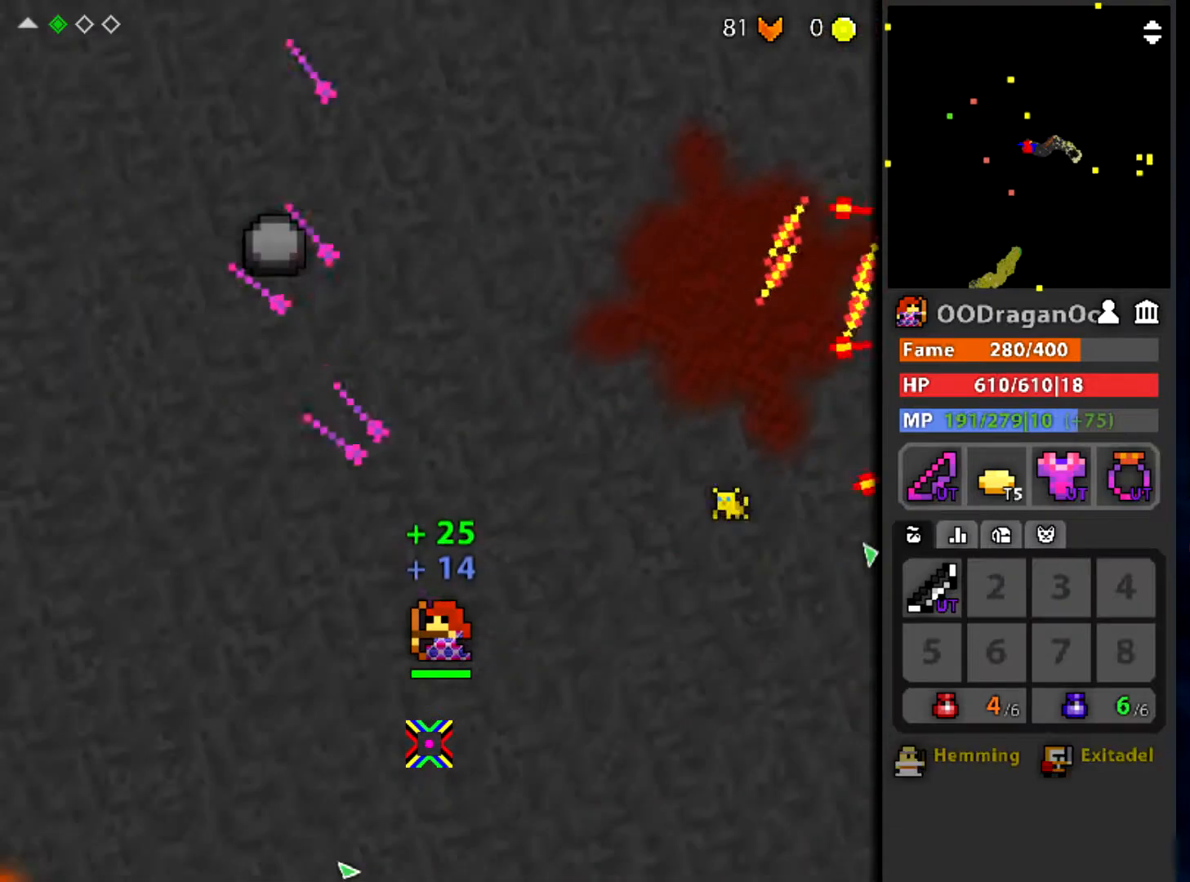
{"keys": [], "mouse": ["left"], "events": [[367, "s", "up"], [467, "a", "up"]]}
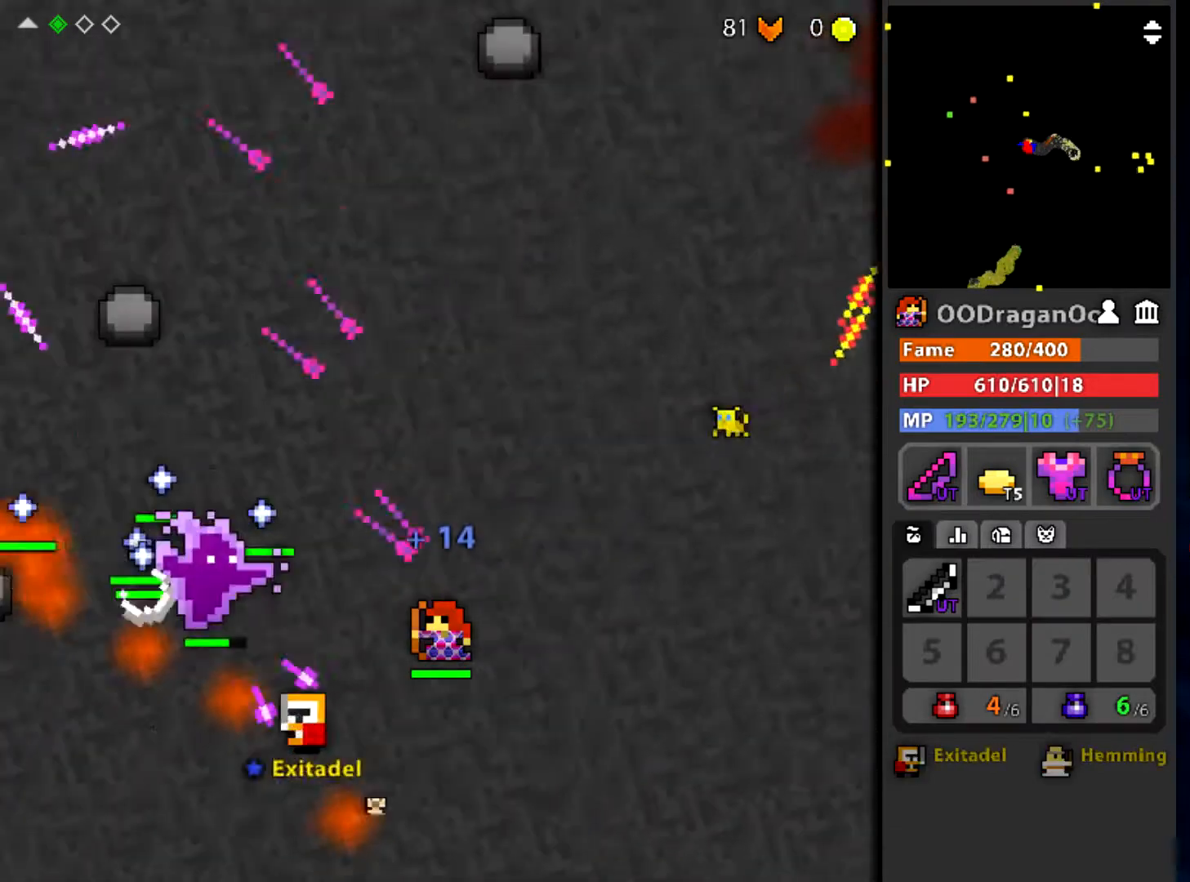
{"keys": [], "mouse": ["left"], "events": [[34, "s", "down"], [200, "s", "up"], [300, "shift", "down"], [401, "shift", "up"]]}
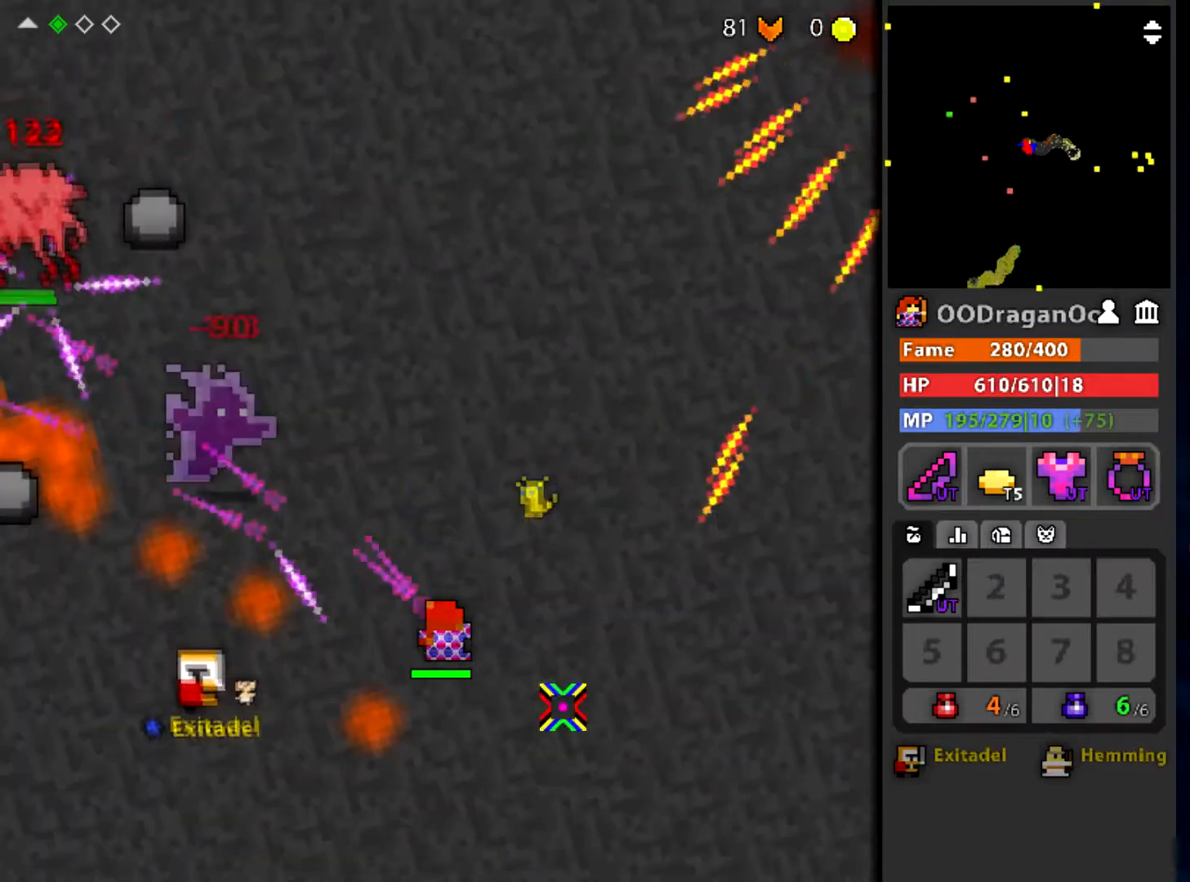
{"keys": [], "mouse": ["left"], "events": [[33, "s", "down"], [66, "s", "up"], [66, "w", "down"], [100, "d", "down"], [400, "d", "up"], [467, "w", "up"]]}
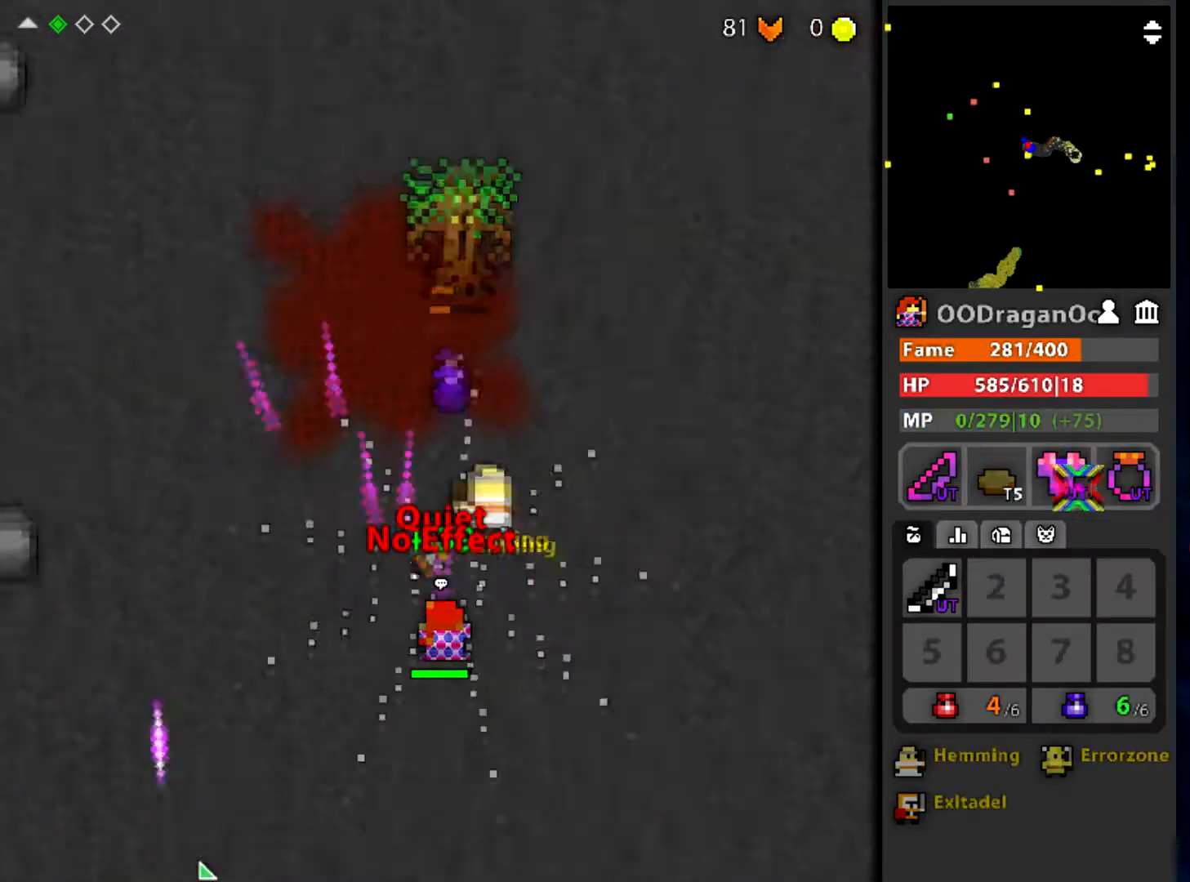
{"keys": ["w"], "mouse": ["left"], "events": [[367, "d", "down"], [367, "w", "down"], [501, "d", "up"]]}
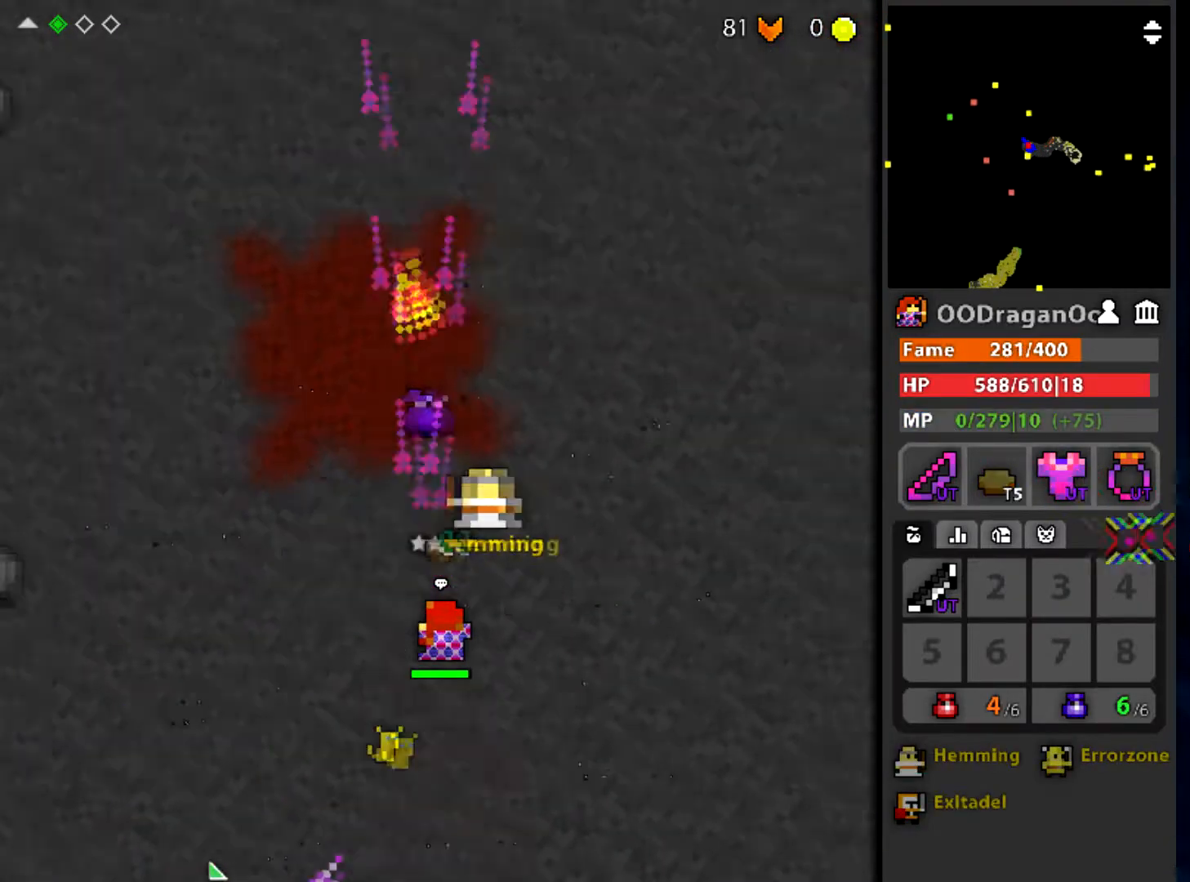
{"keys": ["q", "w"], "mouse": ["left"], "events": [[467, "q", "down"]]}
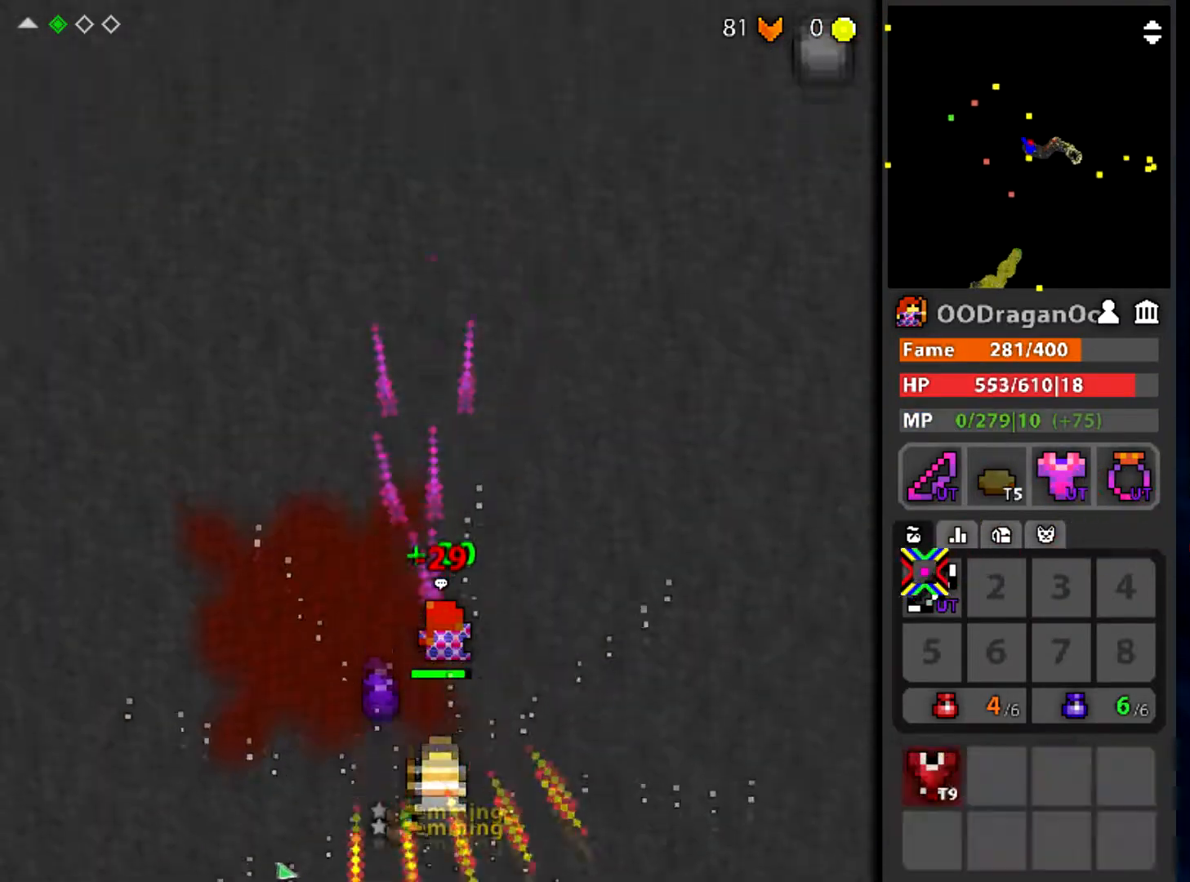
{"keys": ["w"], "mouse": [], "events": [[67, "q", "up"], [334, "mouse_left", "up"]]}
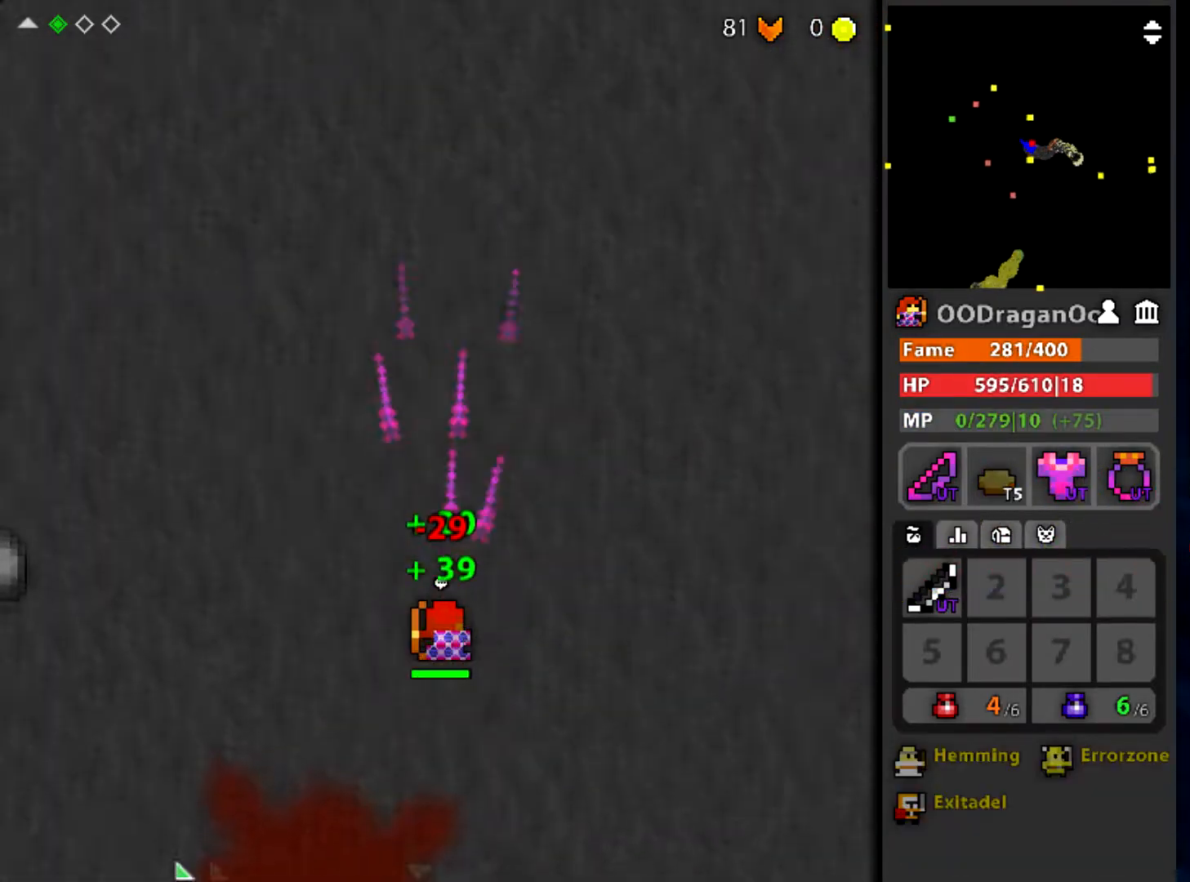
{"keys": ["w"], "mouse": [], "events": []}
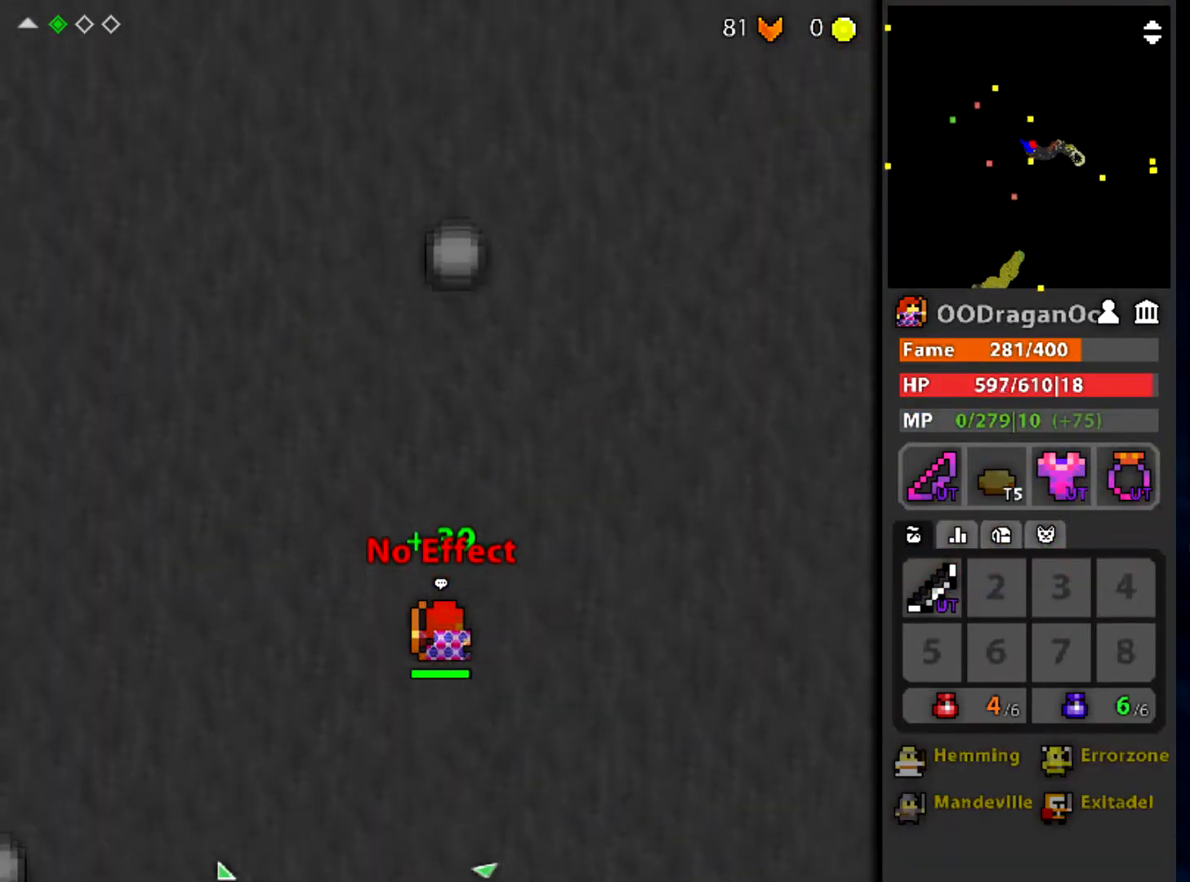
{"keys": ["d", "w"], "mouse": [], "events": [[267, "d", "down"]]}
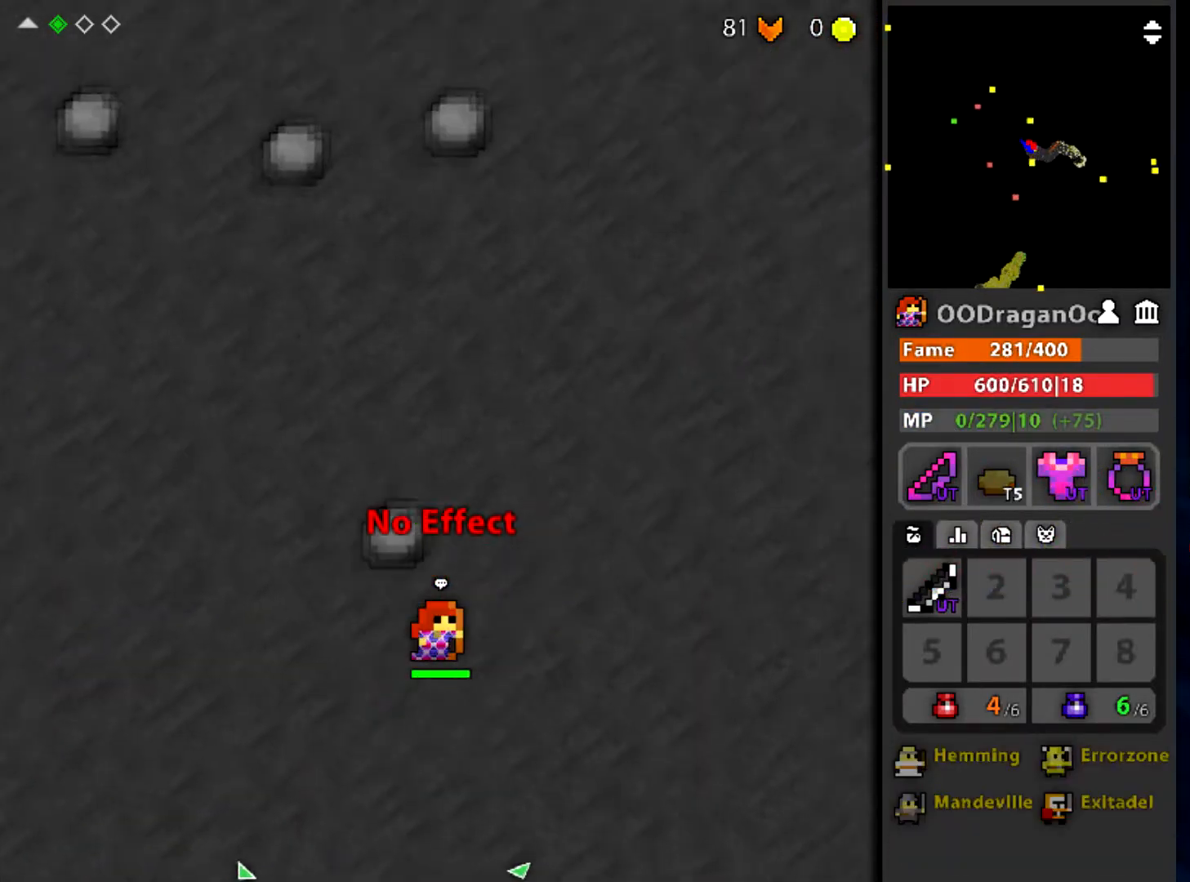
{"keys": ["d", "w"], "mouse": [], "events": [[100, "d", "up"], [467, "d", "down"]]}
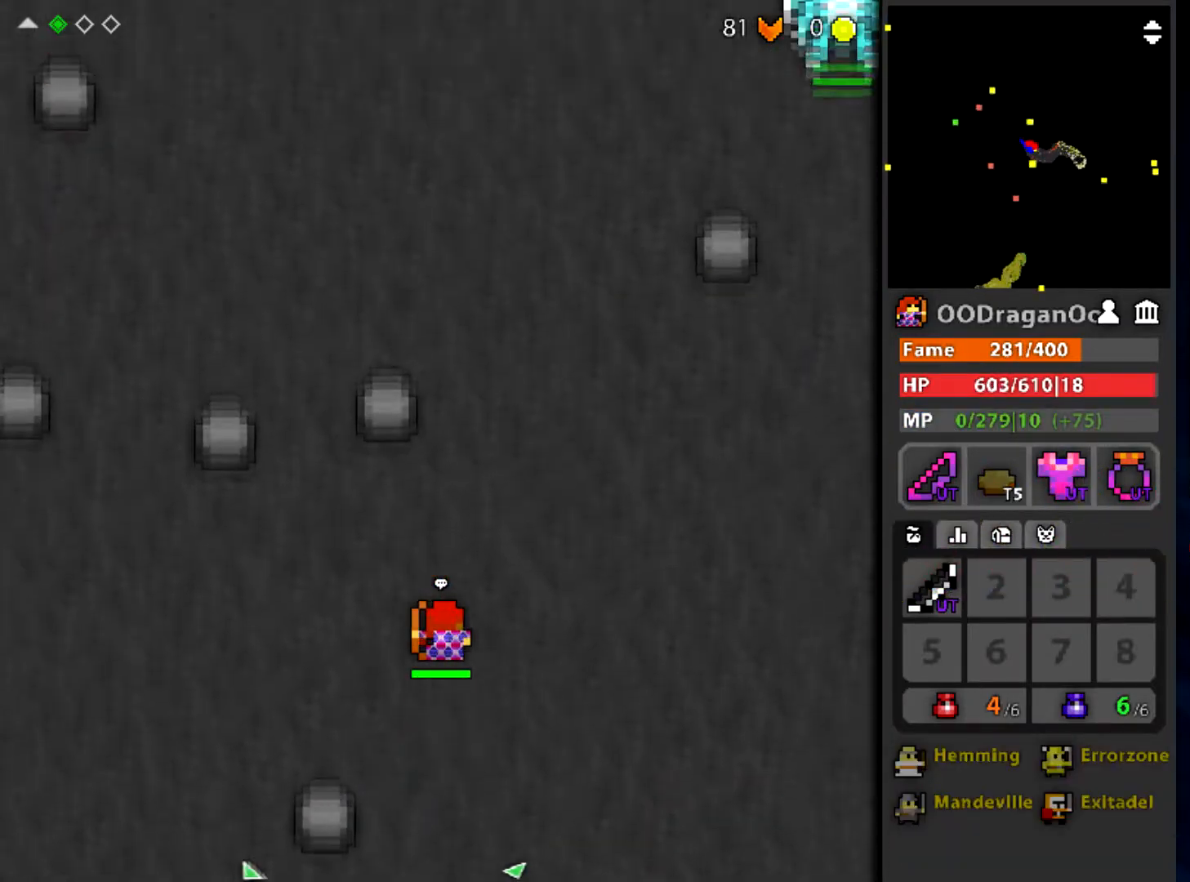
{"keys": ["d", "w"], "mouse": ["left"], "events": [[234, "w", "up"], [267, "mouse_left", "down"], [434, "w", "down"]]}
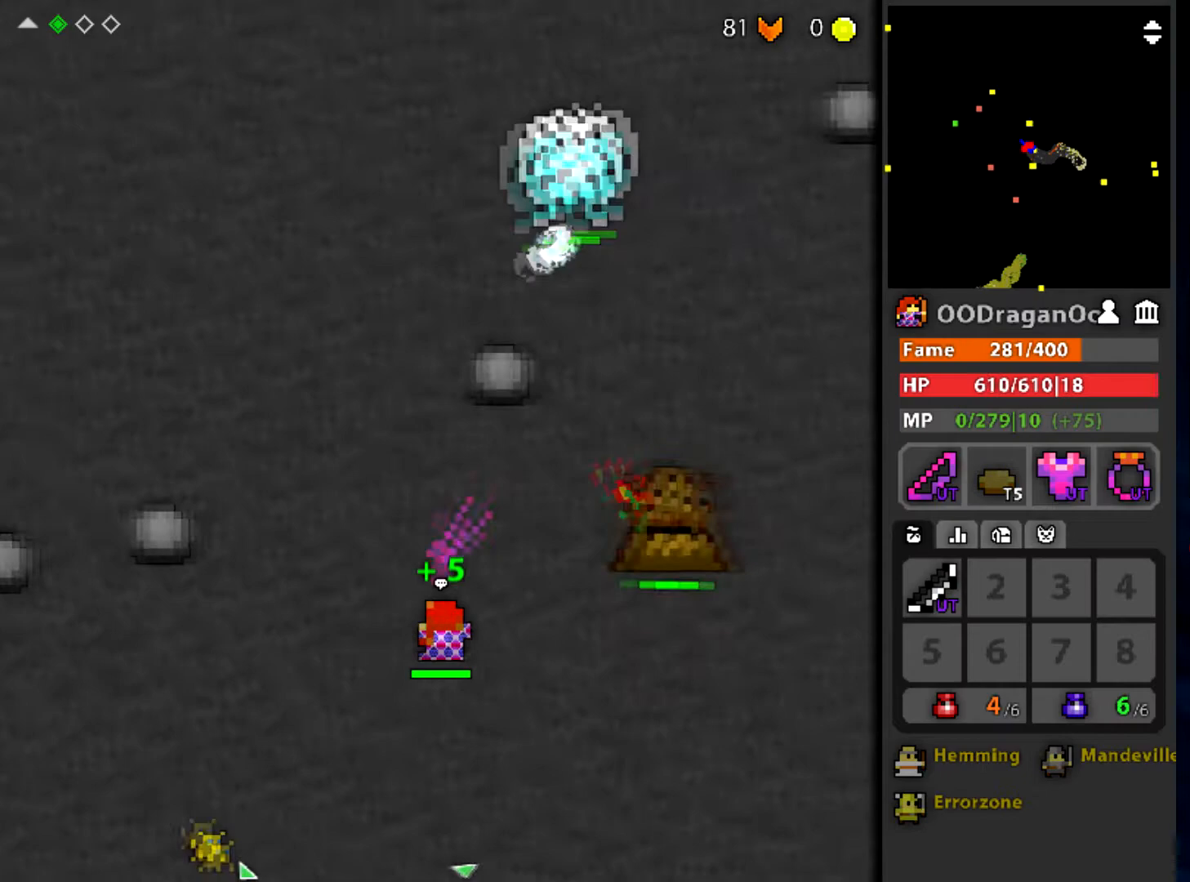
{"keys": ["d", "s"], "mouse": ["left"], "events": [[66, "w", "up"], [100, "d", "up"], [167, "s", "down"], [467, "d", "down"]]}
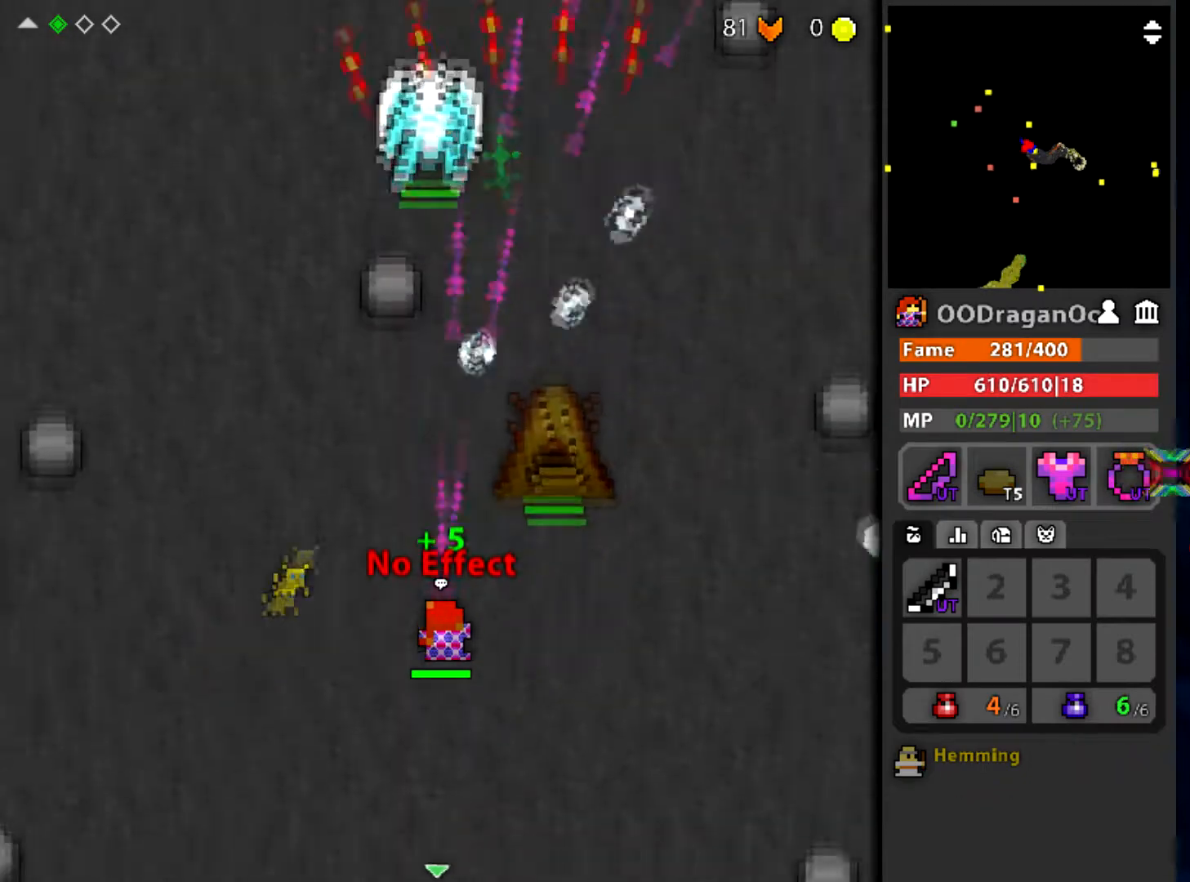
{"keys": ["s"], "mouse": ["left"], "events": [[134, "s", "up"], [167, "d", "up"], [367, "s", "down"]]}
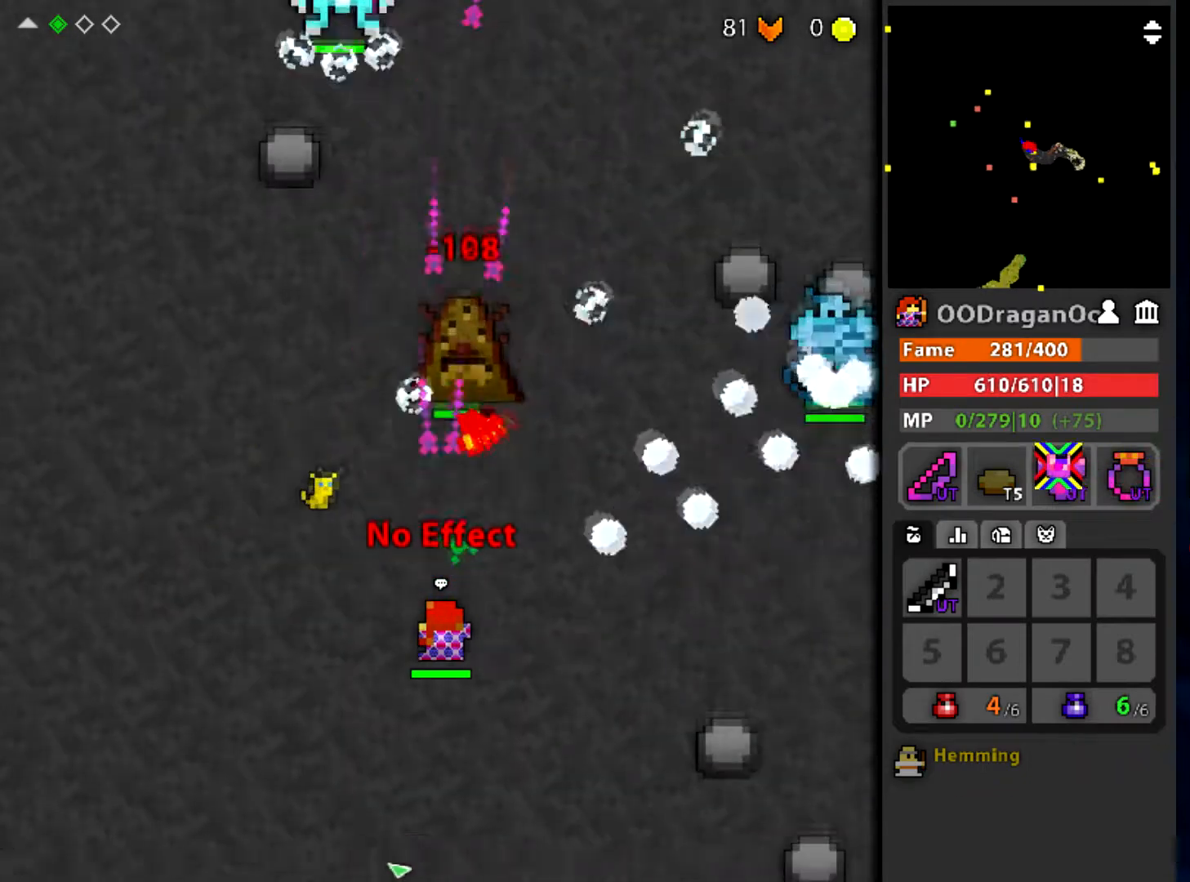
{"keys": [], "mouse": ["left"], "events": [[433, "s", "up"]]}
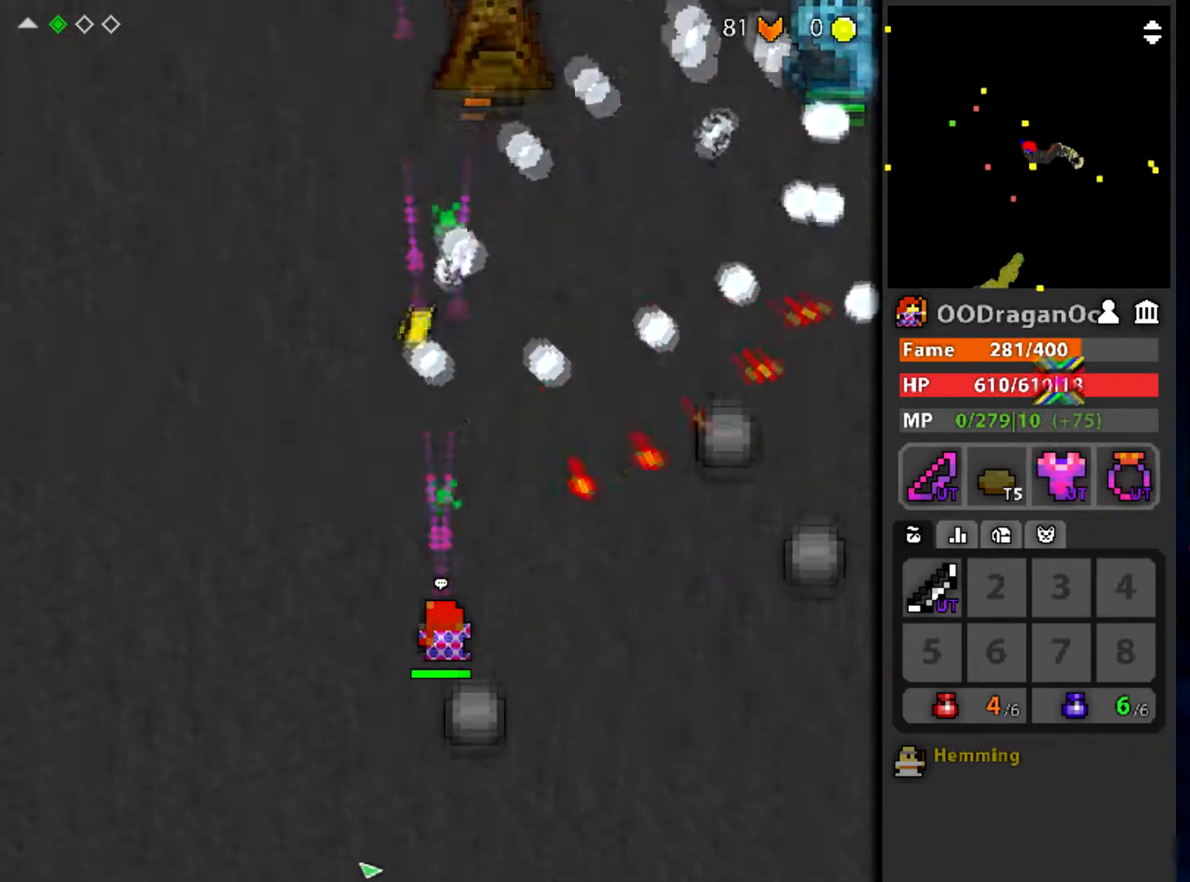
{"keys": ["a", "w"], "mouse": ["left"], "events": [[134, "a", "down"], [367, "w", "down"]]}
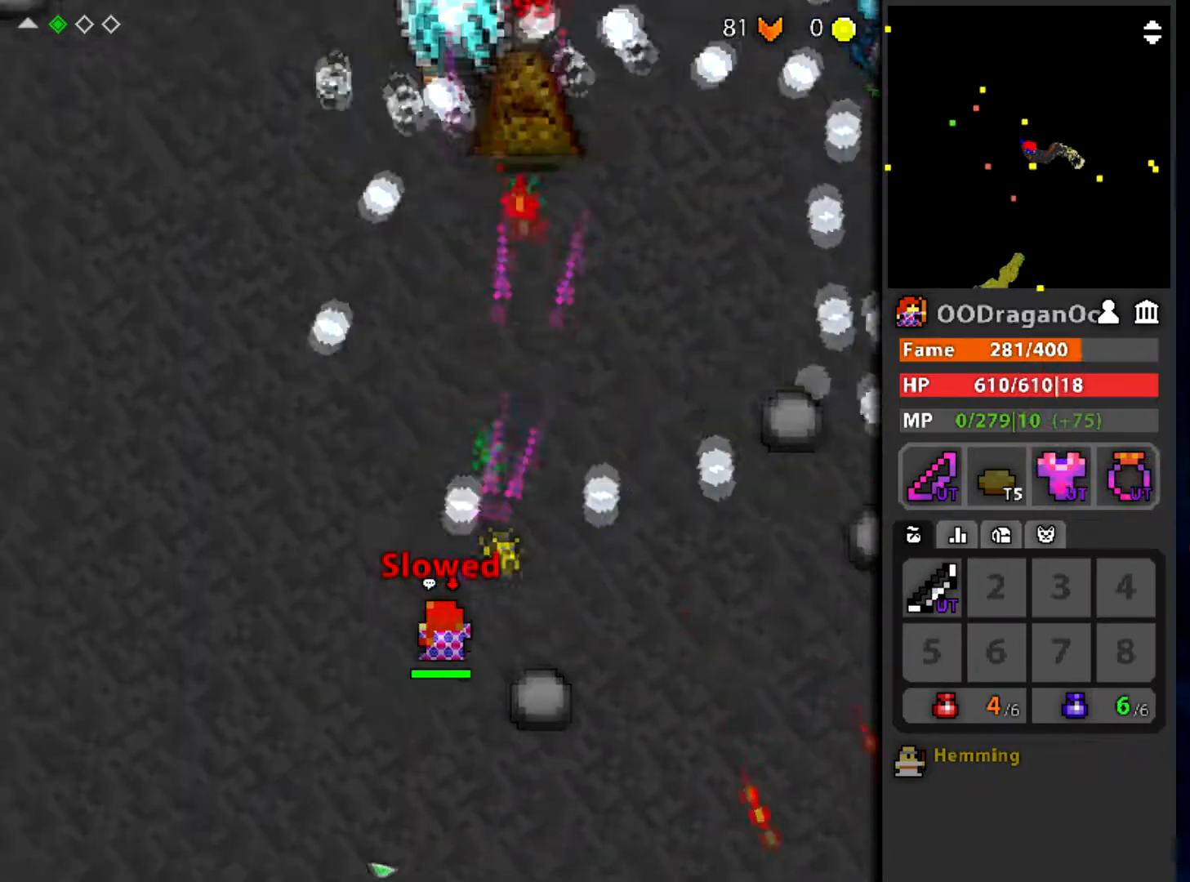
{"keys": [], "mouse": ["left"], "events": [[33, "a", "up"], [100, "w", "up"], [200, "w", "down"], [333, "a", "down"], [433, "w", "up"], [467, "a", "up"]]}